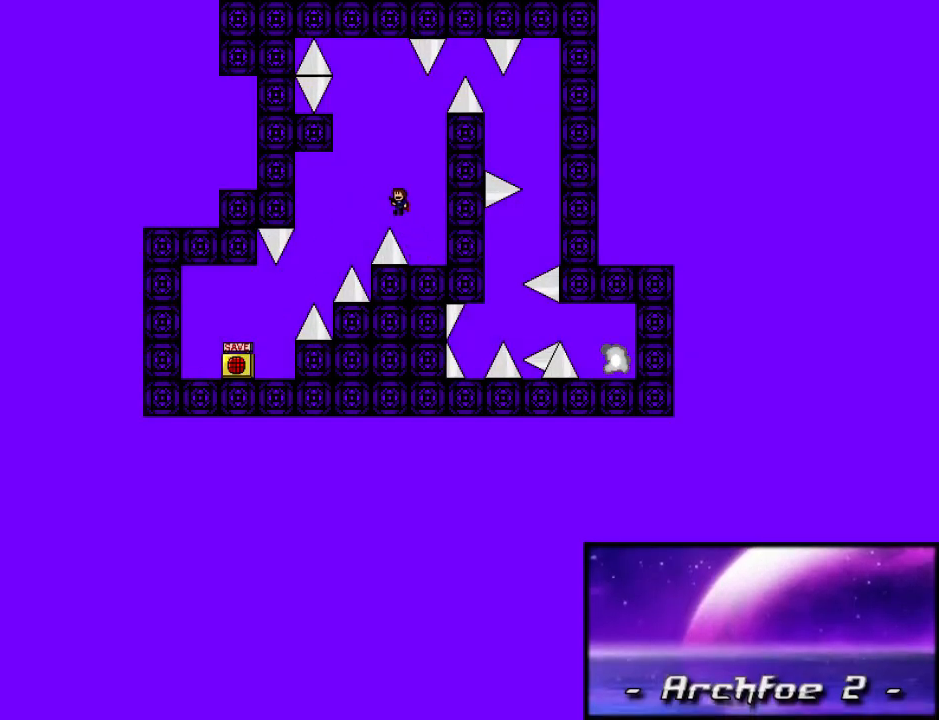
Gameplay with keyboard; each line is a JSON object with the keys held at the frame after it. "events" lists presses ("down") and releases ("up") of "down", "left", "r", "right", "shift_l", "shift_r", "up" and "z" between this image and that frame as [ms after this image, input, new state], when the widget could be followed in between. No other keys are recorded. Mouse input is not recorded.
{"keys": ["shift_l"], "events": [[180, "shift_l", "up"], [200, "shift_l", "down"], [300, "left", "up"]]}
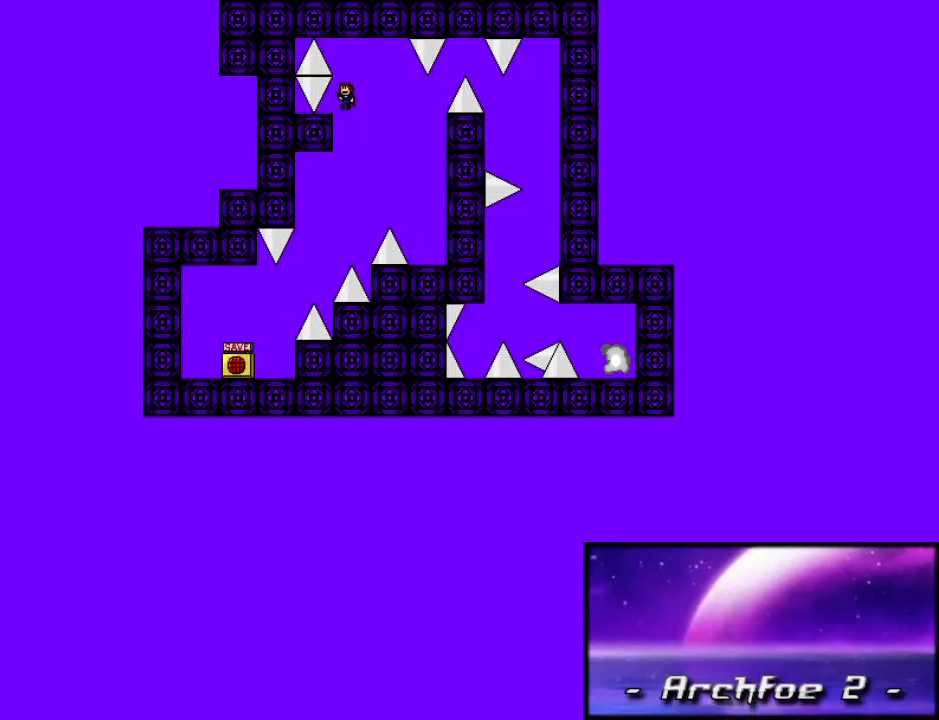
{"keys": ["right"], "events": [[20, "left", "down"], [20, "shift_l", "up"], [100, "left", "up"], [360, "right", "down"], [360, "shift_l", "down"], [440, "shift_l", "up"]]}
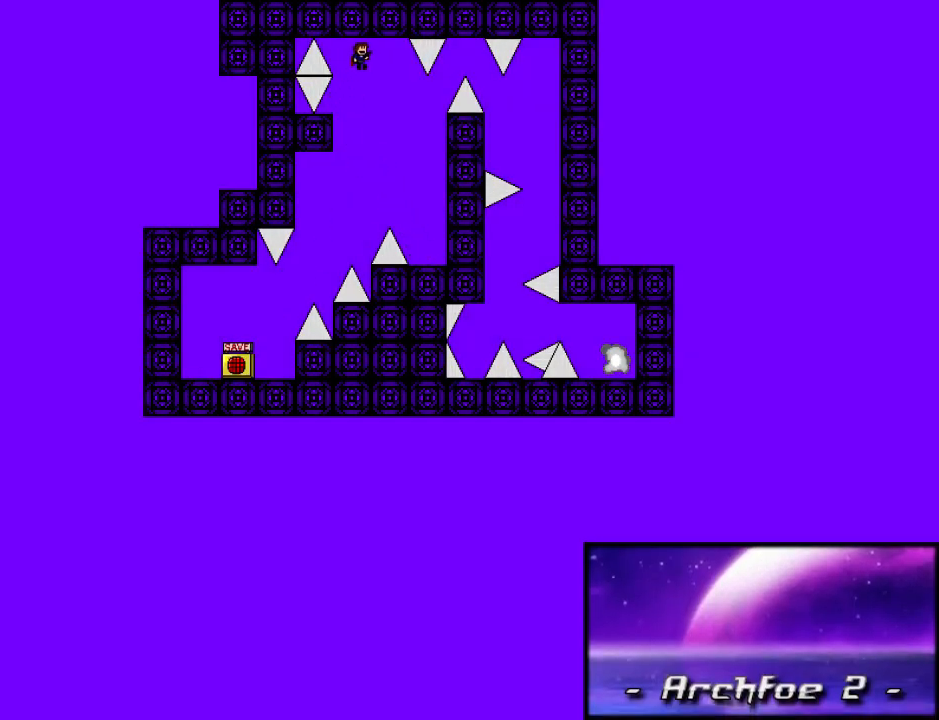
{"keys": ["right", "shift_l"], "events": [[380, "shift_l", "down"]]}
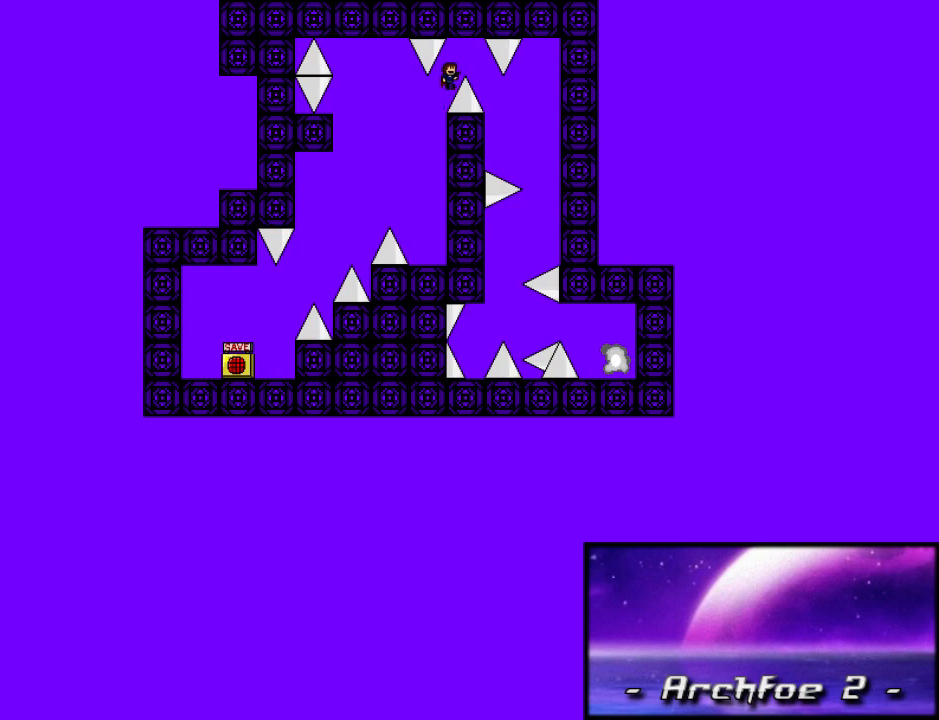
{"keys": ["right", "shift_l"], "events": [[100, "right", "up"], [180, "right", "down"], [180, "shift_l", "up"], [300, "right", "up"], [360, "r", "down"], [400, "r", "up"], [460, "right", "down"], [480, "shift_l", "down"]]}
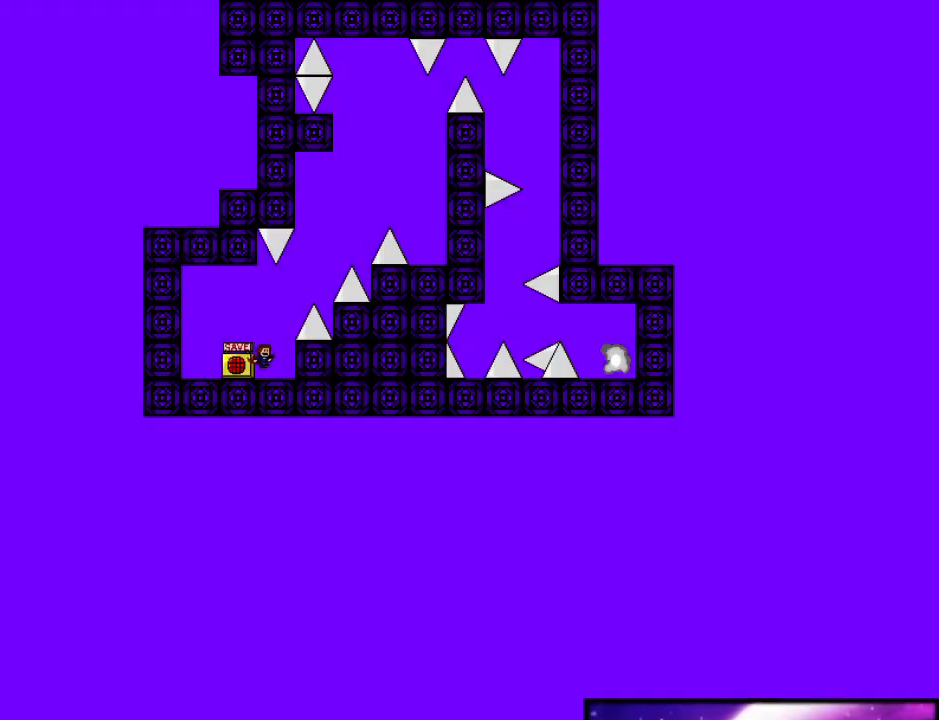
{"keys": ["right", "shift_l"], "events": [[340, "shift_l", "up"], [380, "shift_l", "down"]]}
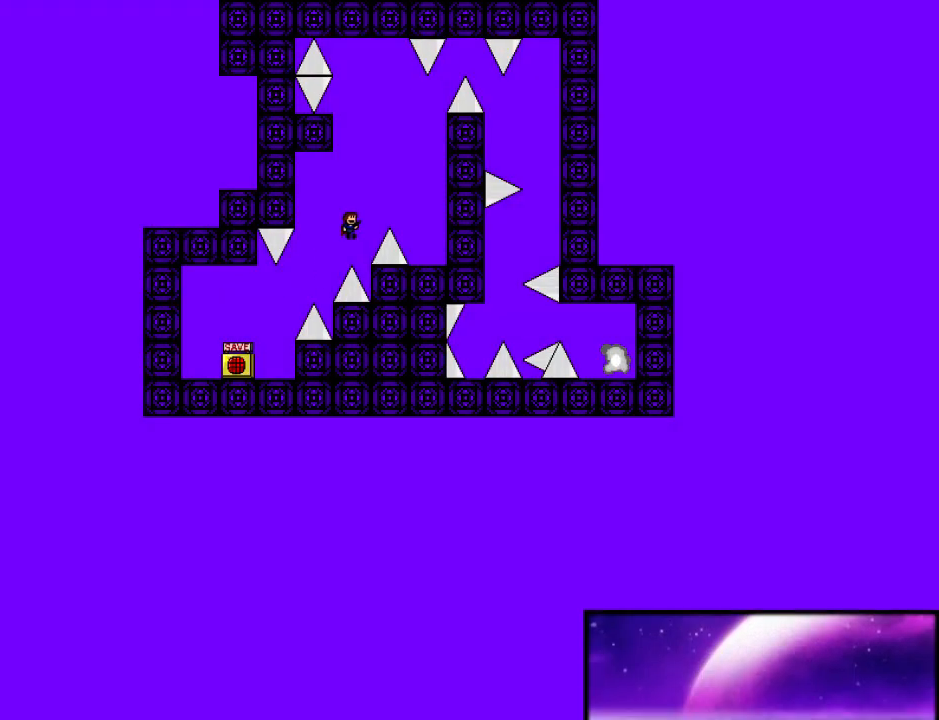
{"keys": ["left", "shift_l"], "events": [[140, "shift_l", "up"], [400, "right", "up"], [500, "left", "down"], [500, "shift_l", "down"]]}
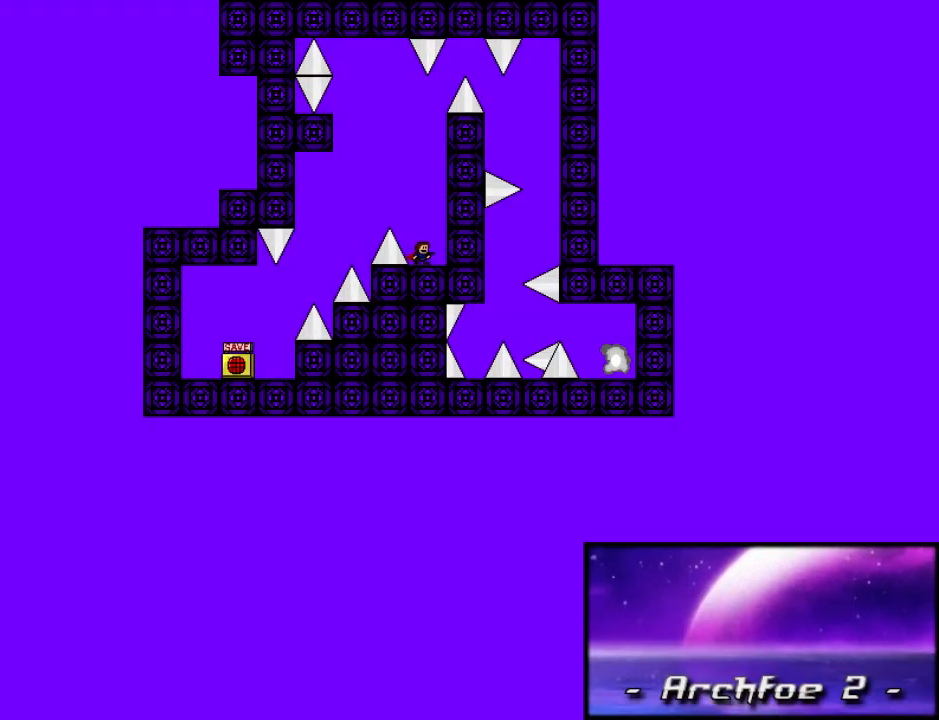
{"keys": ["shift_l"], "events": [[300, "shift_l", "up"], [320, "shift_l", "down"], [460, "left", "up"]]}
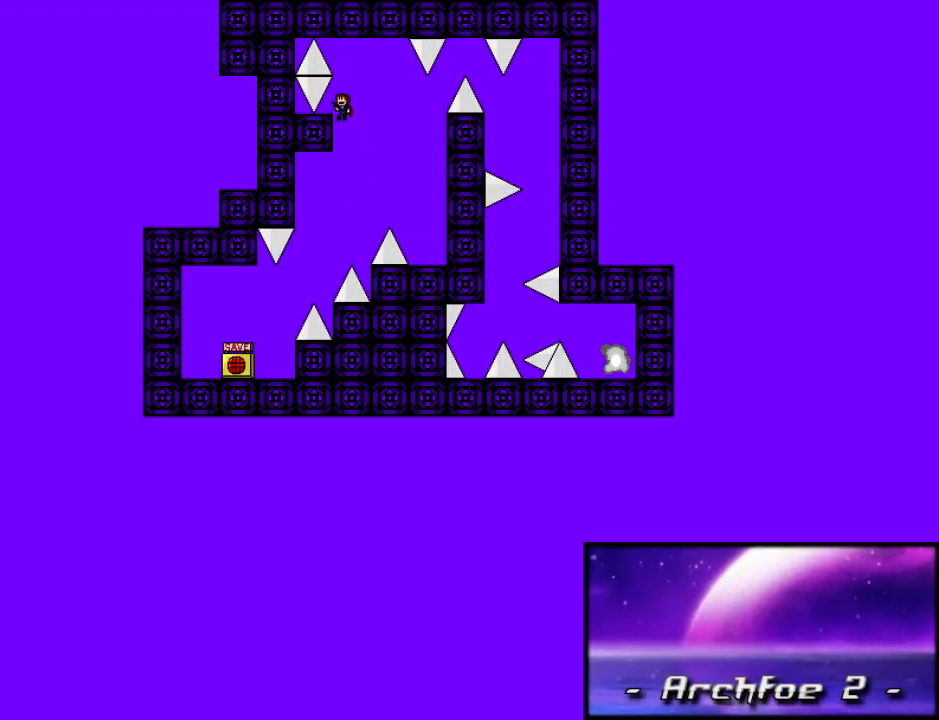
{"keys": ["right"], "events": [[100, "shift_l", "up"], [220, "left", "down"], [240, "left", "up"], [420, "right", "down"], [420, "shift_l", "down"], [440, "down", "down"], [460, "down", "up"], [480, "shift_l", "up"]]}
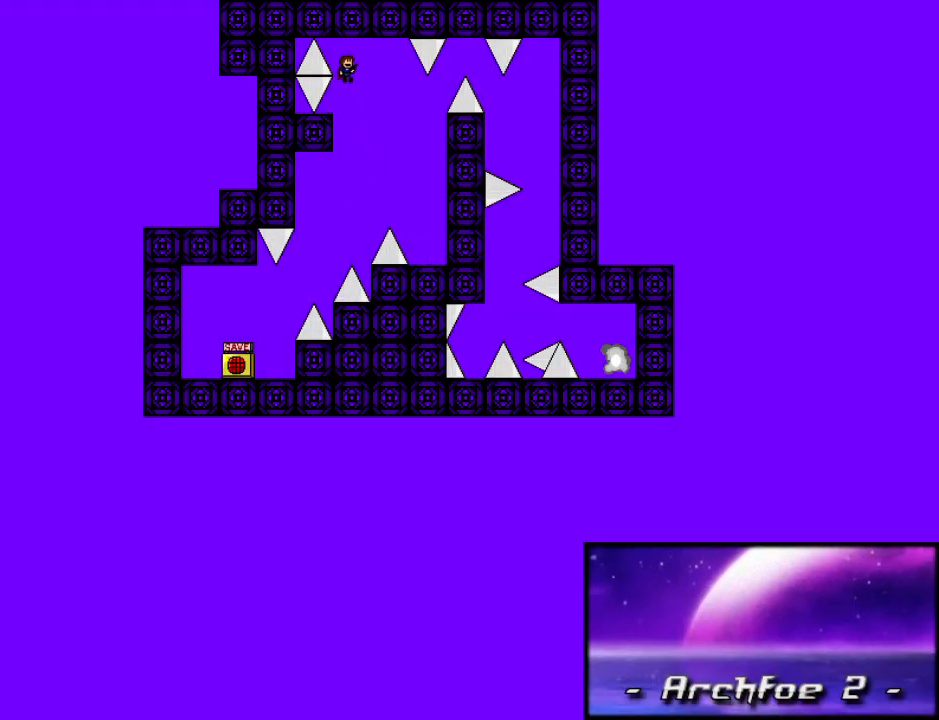
{"keys": ["right", "shift_l"], "events": [[400, "shift_l", "down"]]}
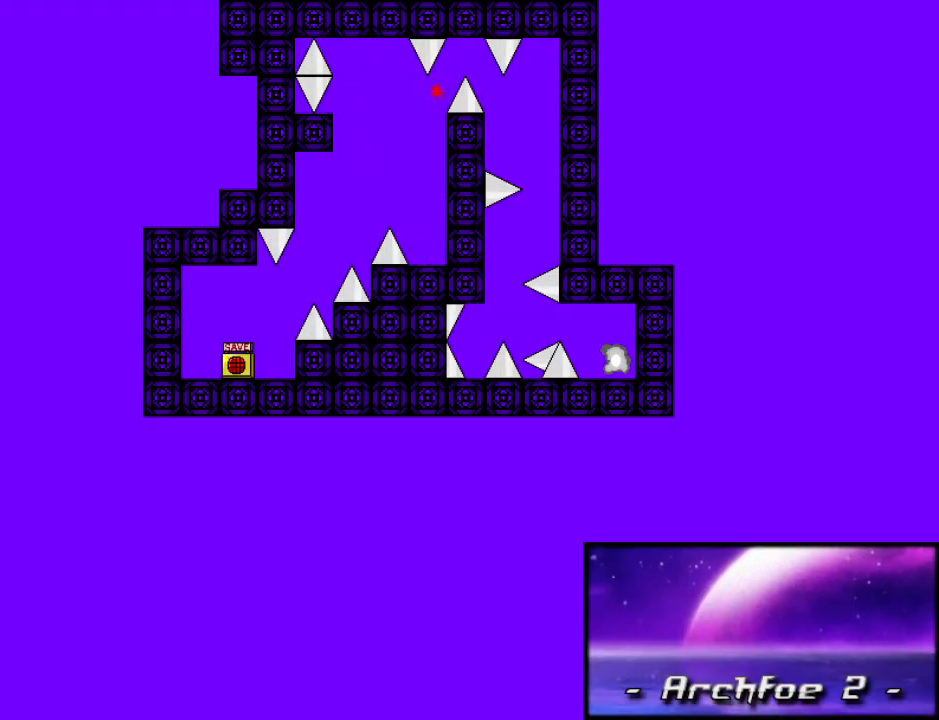
{"keys": ["right", "shift_l"], "events": [[160, "right", "up"], [240, "shift_l", "up"], [300, "r", "down"], [340, "r", "up"], [360, "right", "down"], [360, "shift_l", "down"]]}
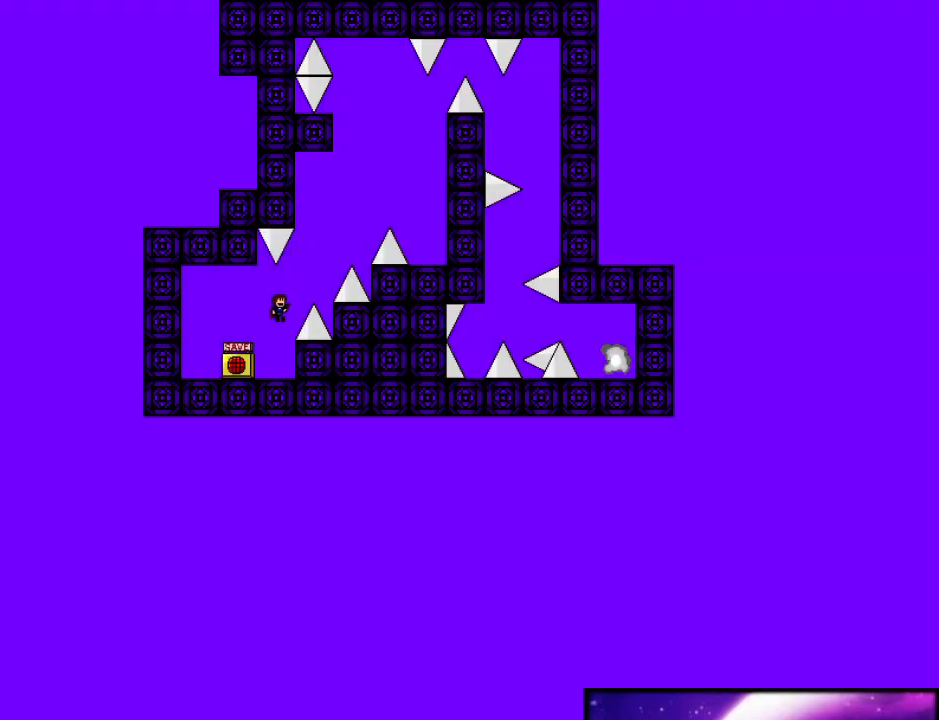
{"keys": ["right", "shift_l", "z"], "events": [[220, "shift_l", "up"], [260, "shift_l", "down"], [480, "z", "down"]]}
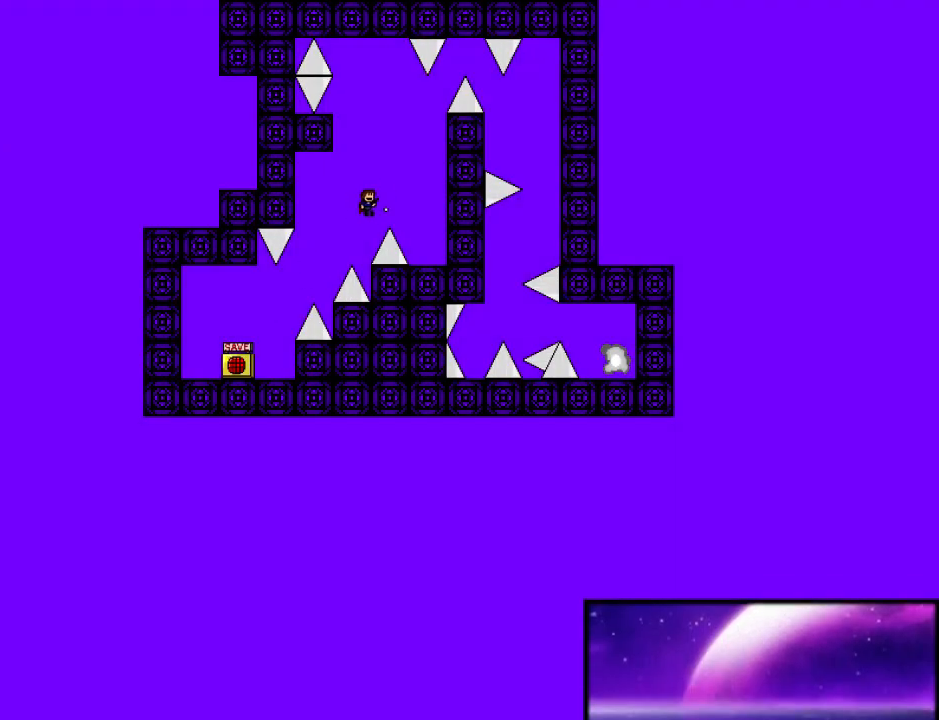
{"keys": ["left", "shift_l"], "events": [[60, "shift_l", "up"], [60, "z", "up"], [320, "right", "up"], [380, "left", "down"], [400, "shift_l", "down"]]}
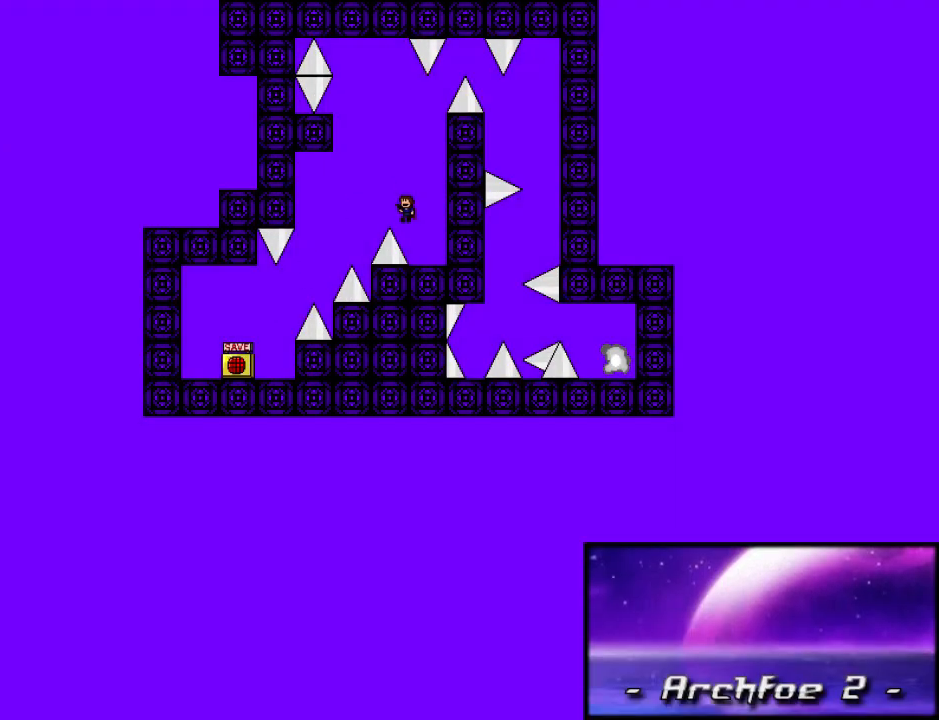
{"keys": ["shift_l"], "events": [[200, "shift_l", "up"], [240, "shift_l", "down"], [320, "left", "up"]]}
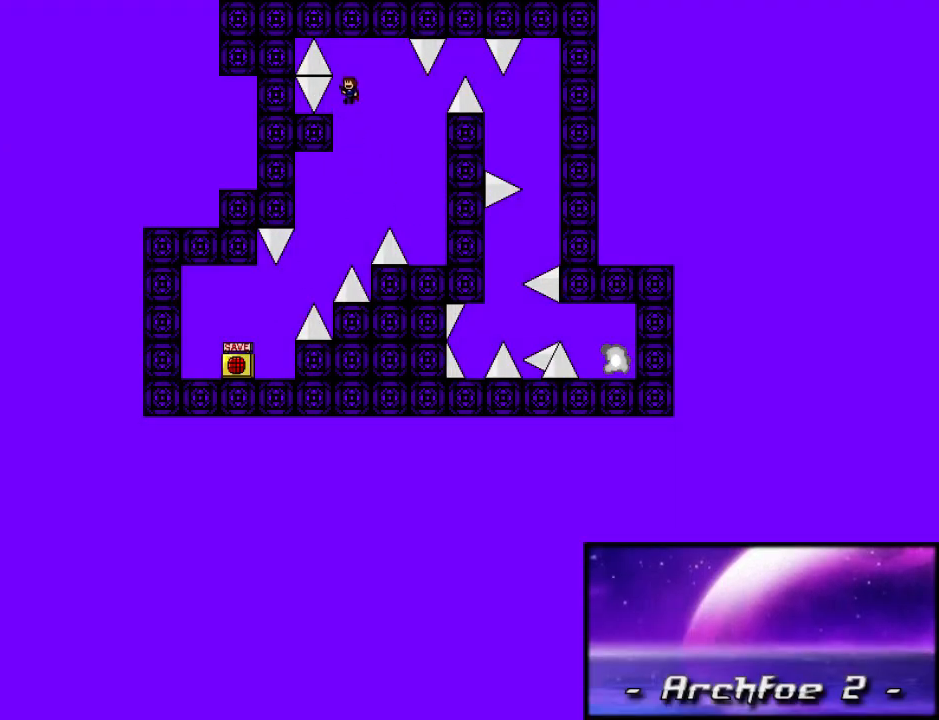
{"keys": ["right"], "events": [[20, "shift_l", "up"], [80, "left", "down"], [160, "left", "up"], [380, "right", "down"], [380, "shift_l", "down"], [460, "shift_l", "up"]]}
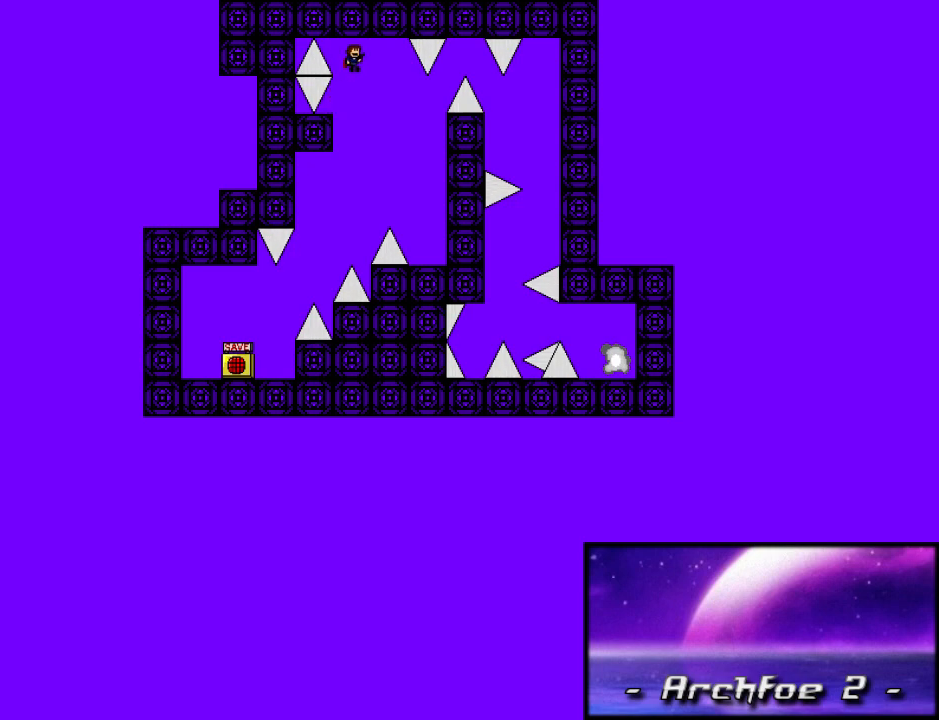
{"keys": ["right", "shift_l"], "events": [[420, "shift_l", "down"]]}
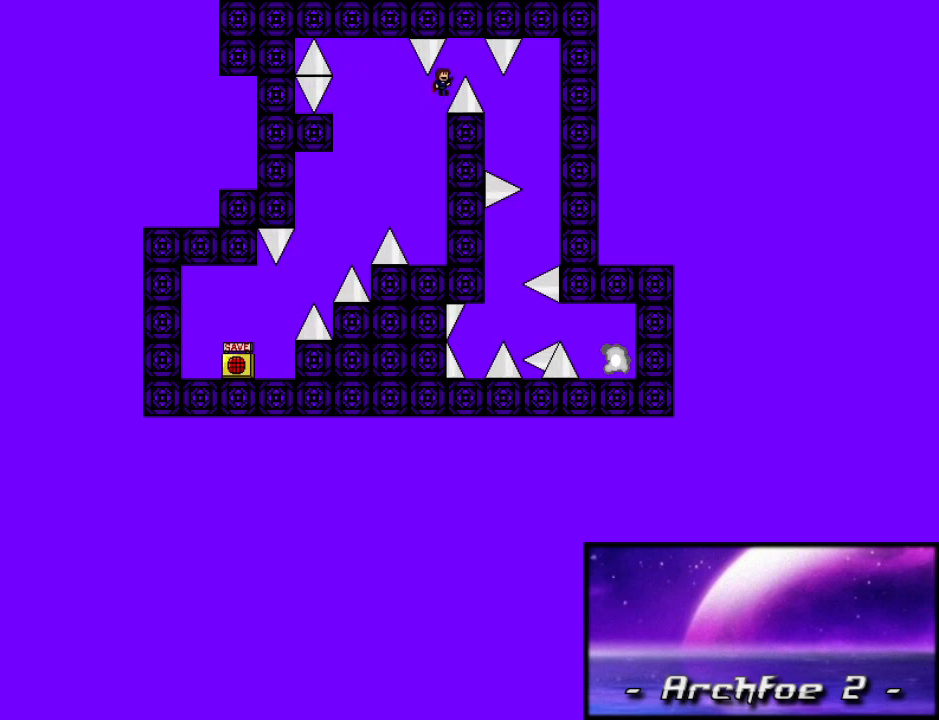
{"keys": ["right"], "events": [[80, "right", "up"], [180, "right", "down"], [220, "shift_l", "up"]]}
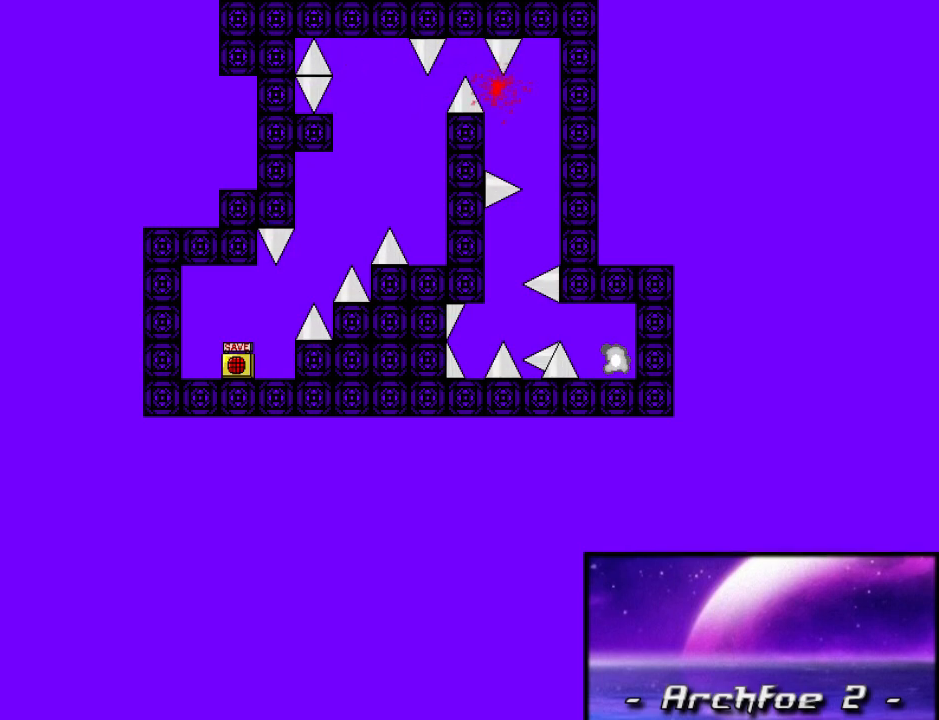
{"keys": ["right", "shift_l"], "events": [[140, "right", "up"], [220, "r", "down"], [260, "r", "up"], [300, "right", "down"], [320, "shift_l", "down"]]}
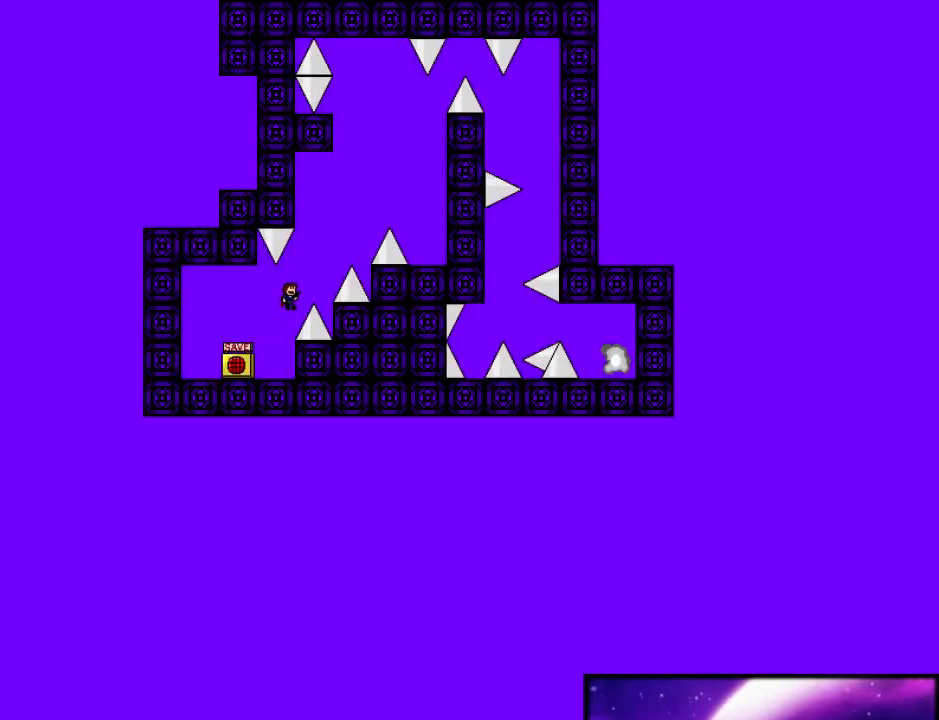
{"keys": ["right", "z"], "events": [[160, "shift_l", "up"], [220, "shift_l", "down"], [440, "z", "down"], [500, "shift_l", "up"]]}
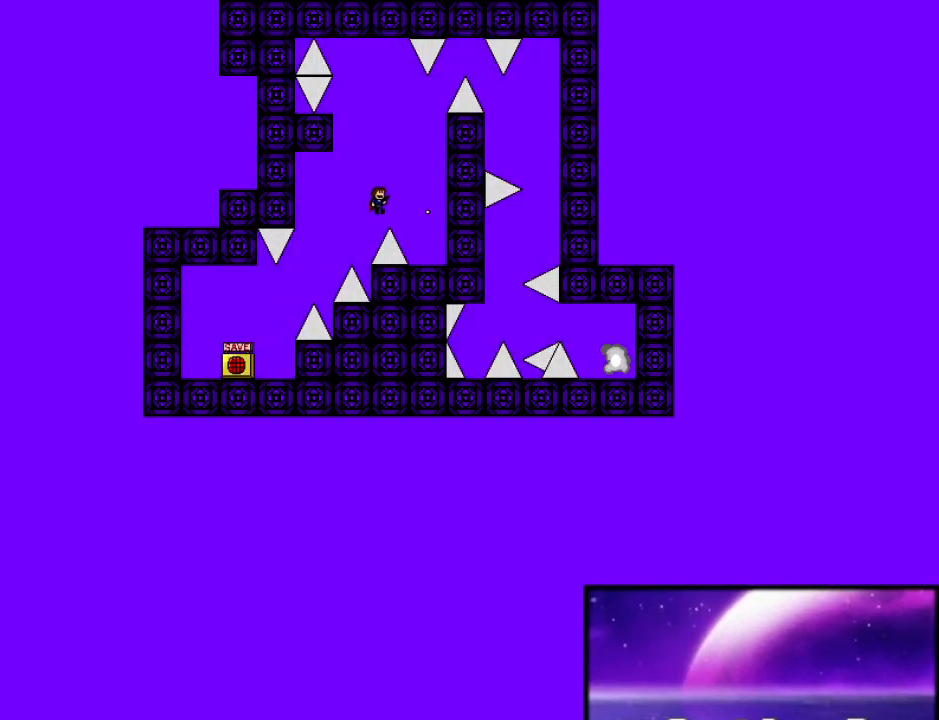
{"keys": ["left", "shift_l"], "events": [[20, "z", "up"], [260, "right", "up"], [320, "left", "down"], [340, "shift_l", "down"]]}
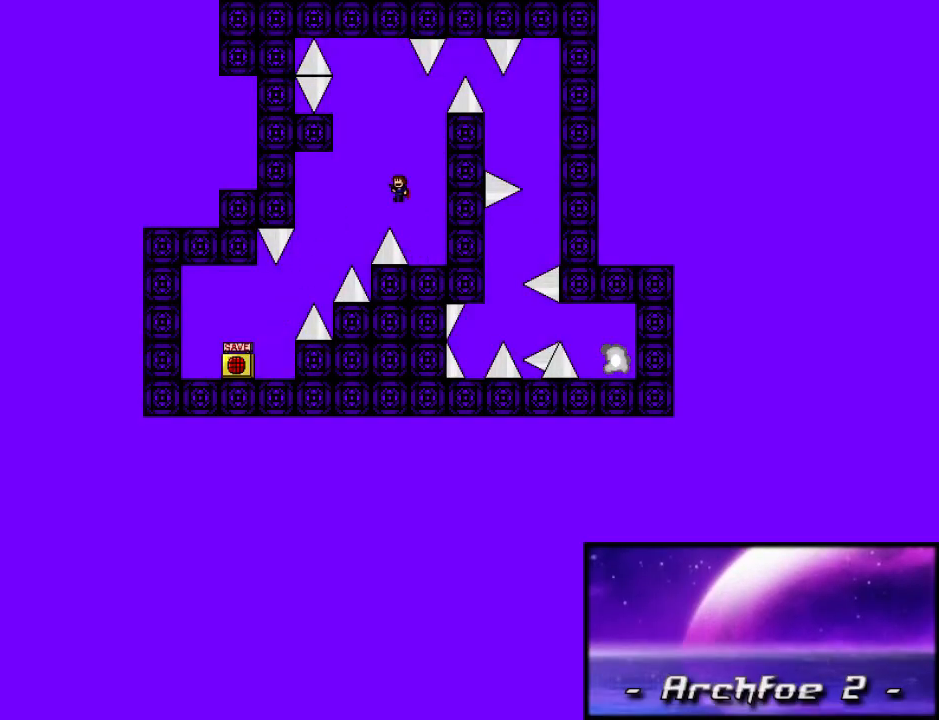
{"keys": [], "events": [[140, "shift_l", "up"], [180, "shift_l", "down"], [300, "left", "up"], [440, "shift_l", "up"]]}
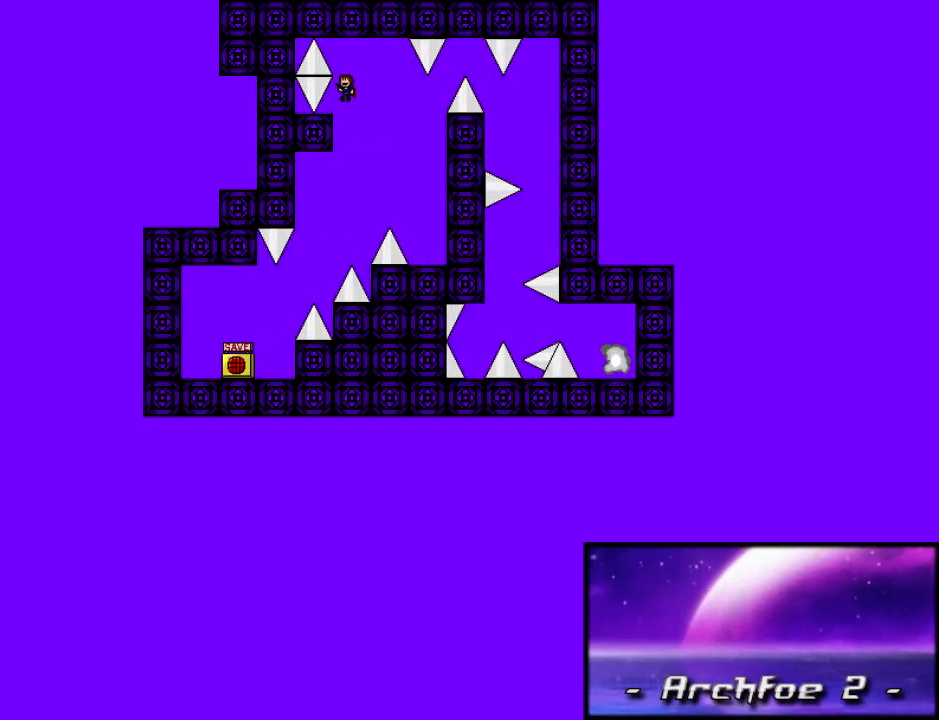
{"keys": ["right"], "events": [[60, "left", "down"], [100, "left", "up"], [220, "right", "down"], [240, "shift_l", "down"], [300, "shift_l", "up"]]}
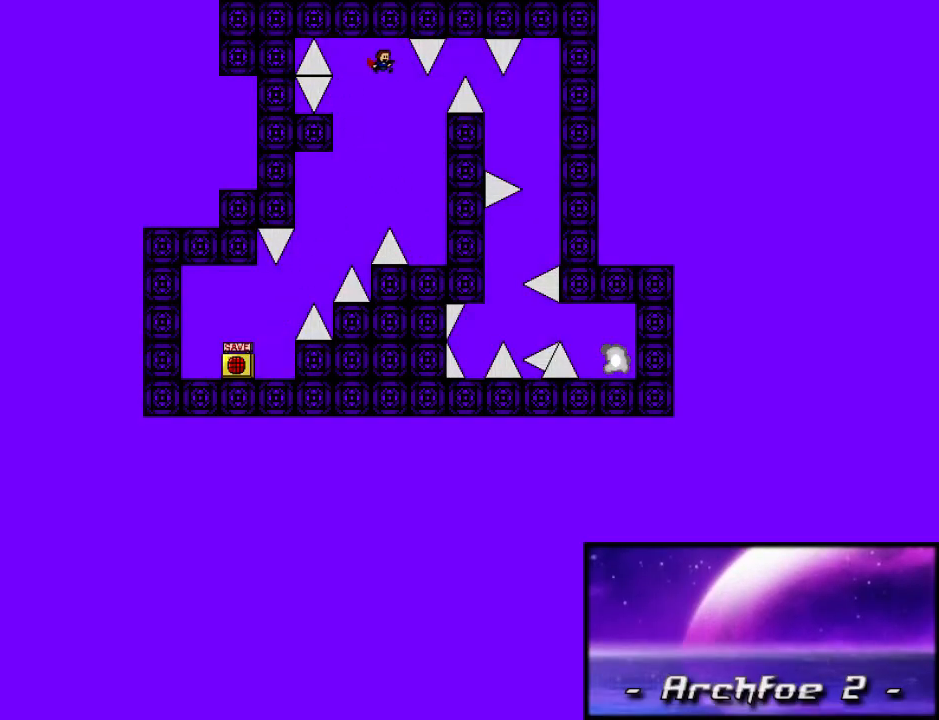
{"keys": ["shift_l"], "events": [[40, "right", "up"], [80, "right", "down"], [240, "shift_l", "down"], [500, "right", "up"]]}
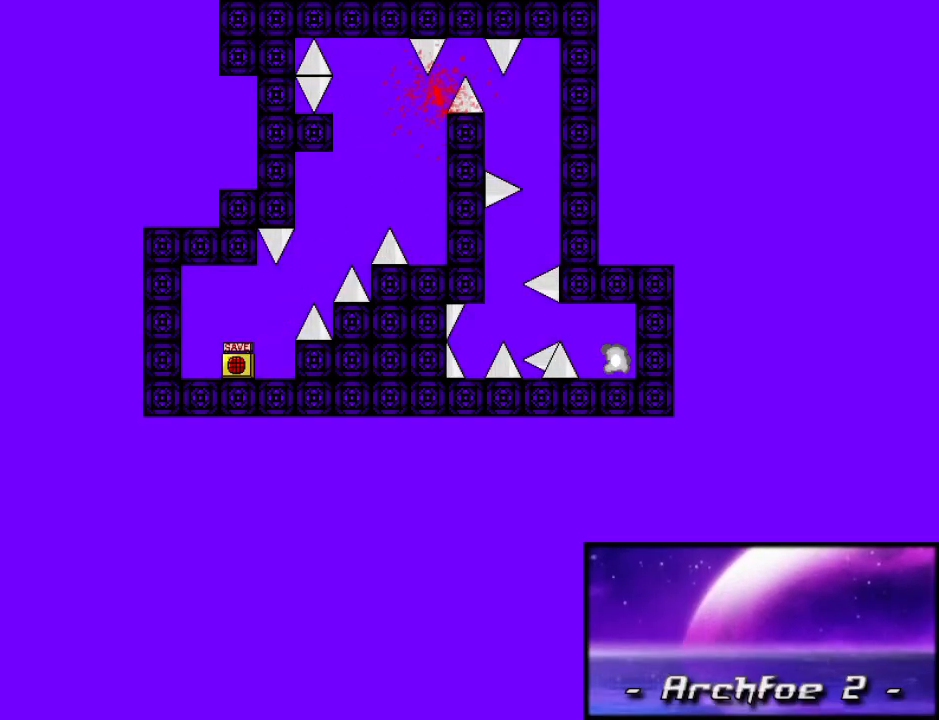
{"keys": ["right", "shift_l"], "events": [[60, "shift_l", "up"], [120, "r", "down"], [160, "r", "up"], [180, "right", "down"], [200, "shift_l", "down"]]}
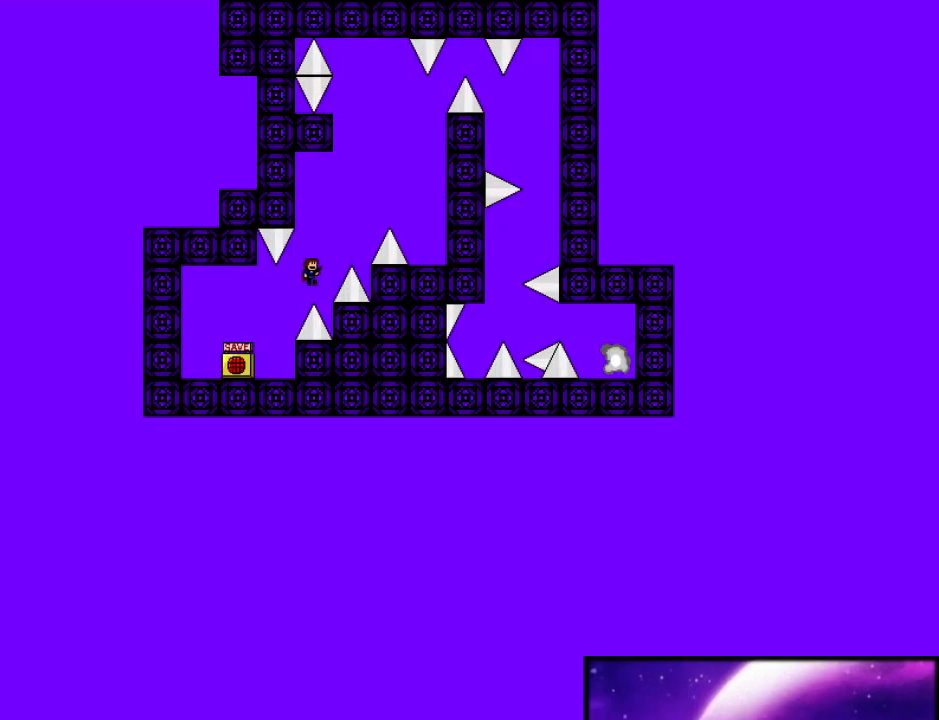
{"keys": ["right"], "events": [[60, "shift_l", "up"], [100, "shift_l", "down"], [320, "z", "down"], [360, "shift_l", "up"], [360, "z", "up"]]}
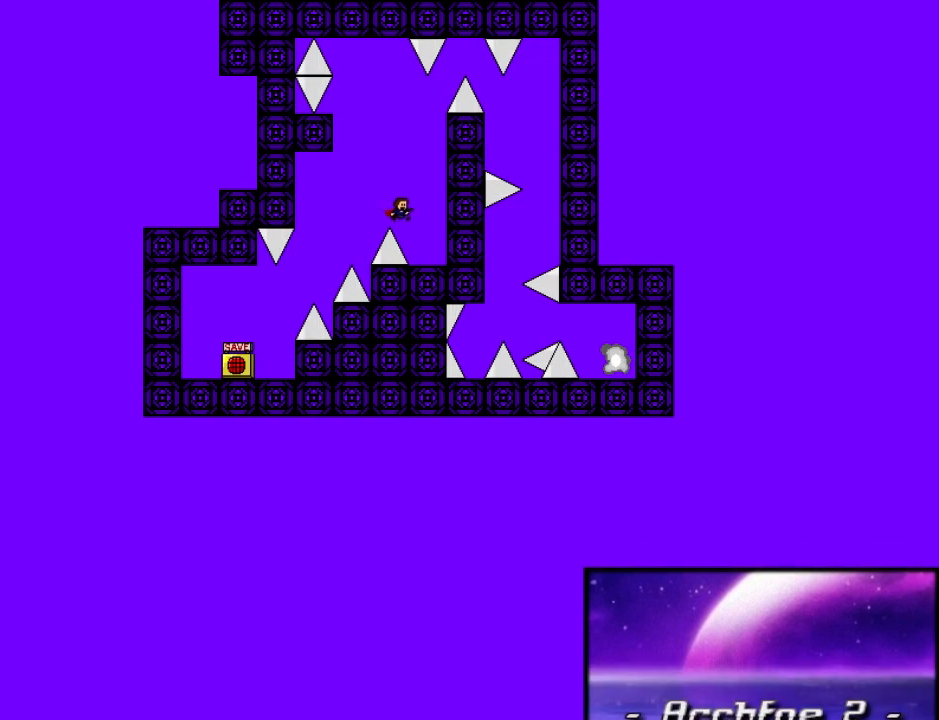
{"keys": ["left", "shift_l"], "events": [[140, "right", "up"], [200, "left", "down"], [220, "shift_l", "down"]]}
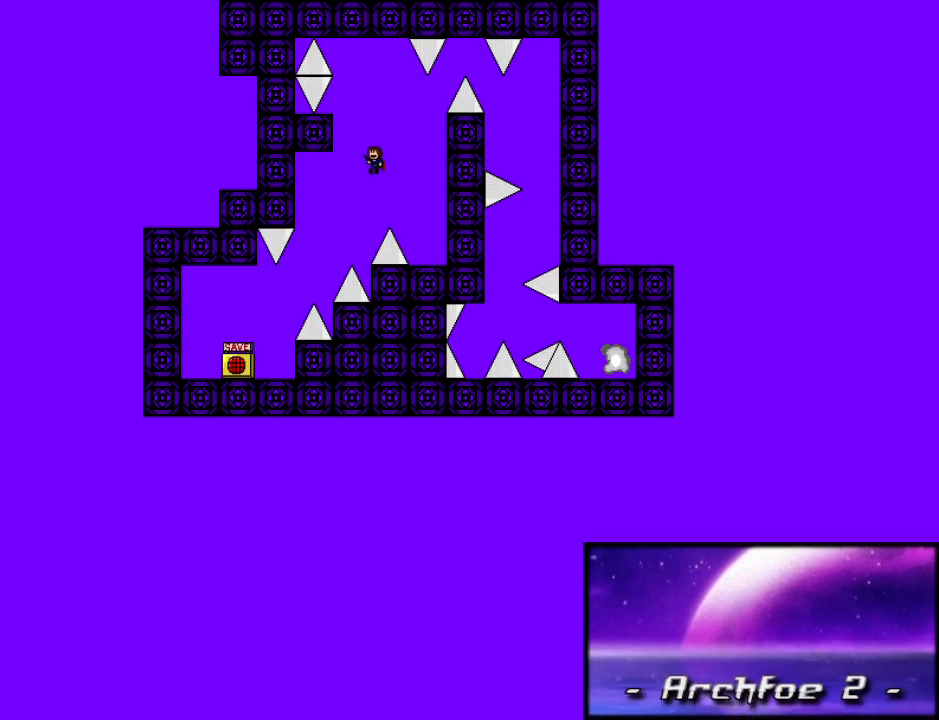
{"keys": [], "events": [[40, "shift_l", "up"], [80, "shift_l", "down"], [140, "left", "up"], [340, "shift_l", "up"], [420, "left", "down"], [500, "left", "up"]]}
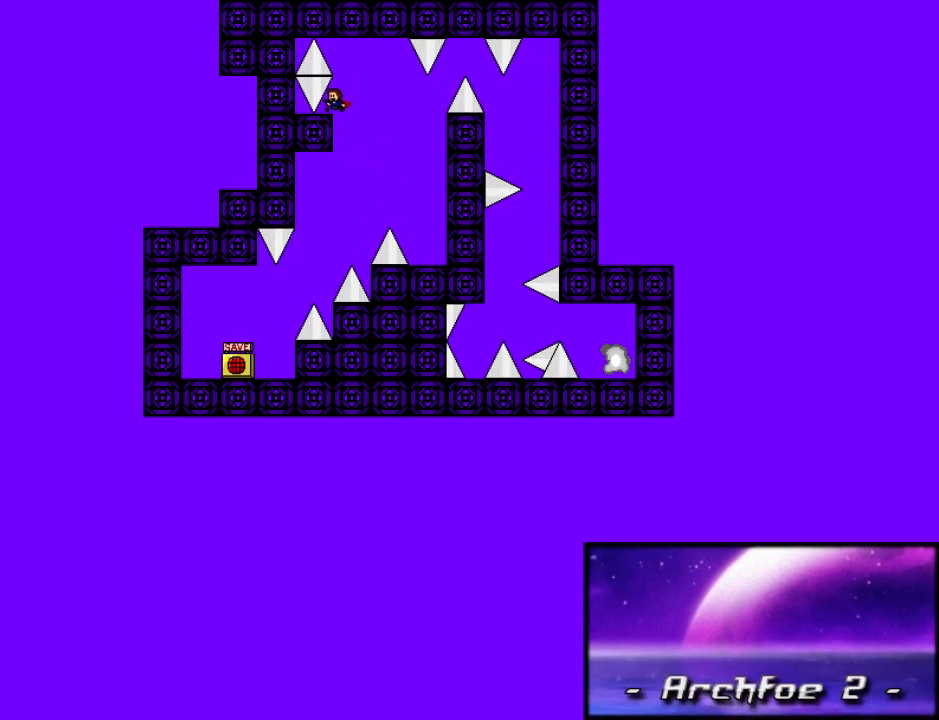
{"keys": ["right"], "events": [[100, "right", "down"], [120, "shift_l", "down"], [200, "shift_l", "up"]]}
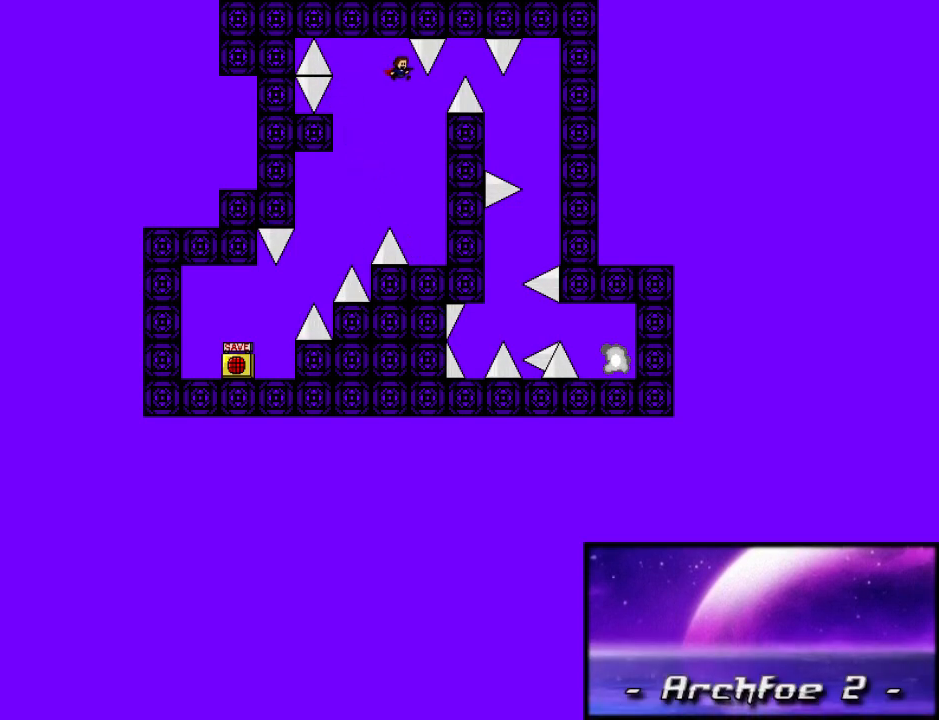
{"keys": ["right"], "events": [[140, "shift_l", "down"], [300, "right", "up"], [380, "right", "down"], [440, "shift_l", "up"]]}
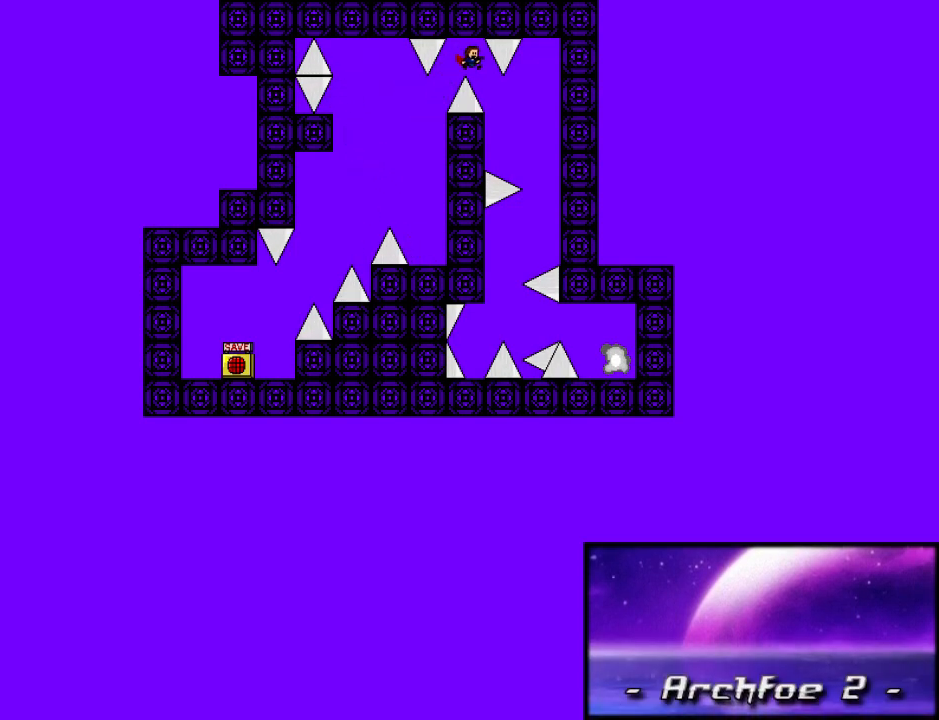
{"keys": ["right"], "events": [[380, "right", "up"], [460, "r", "down"], [500, "r", "up"], [500, "right", "down"]]}